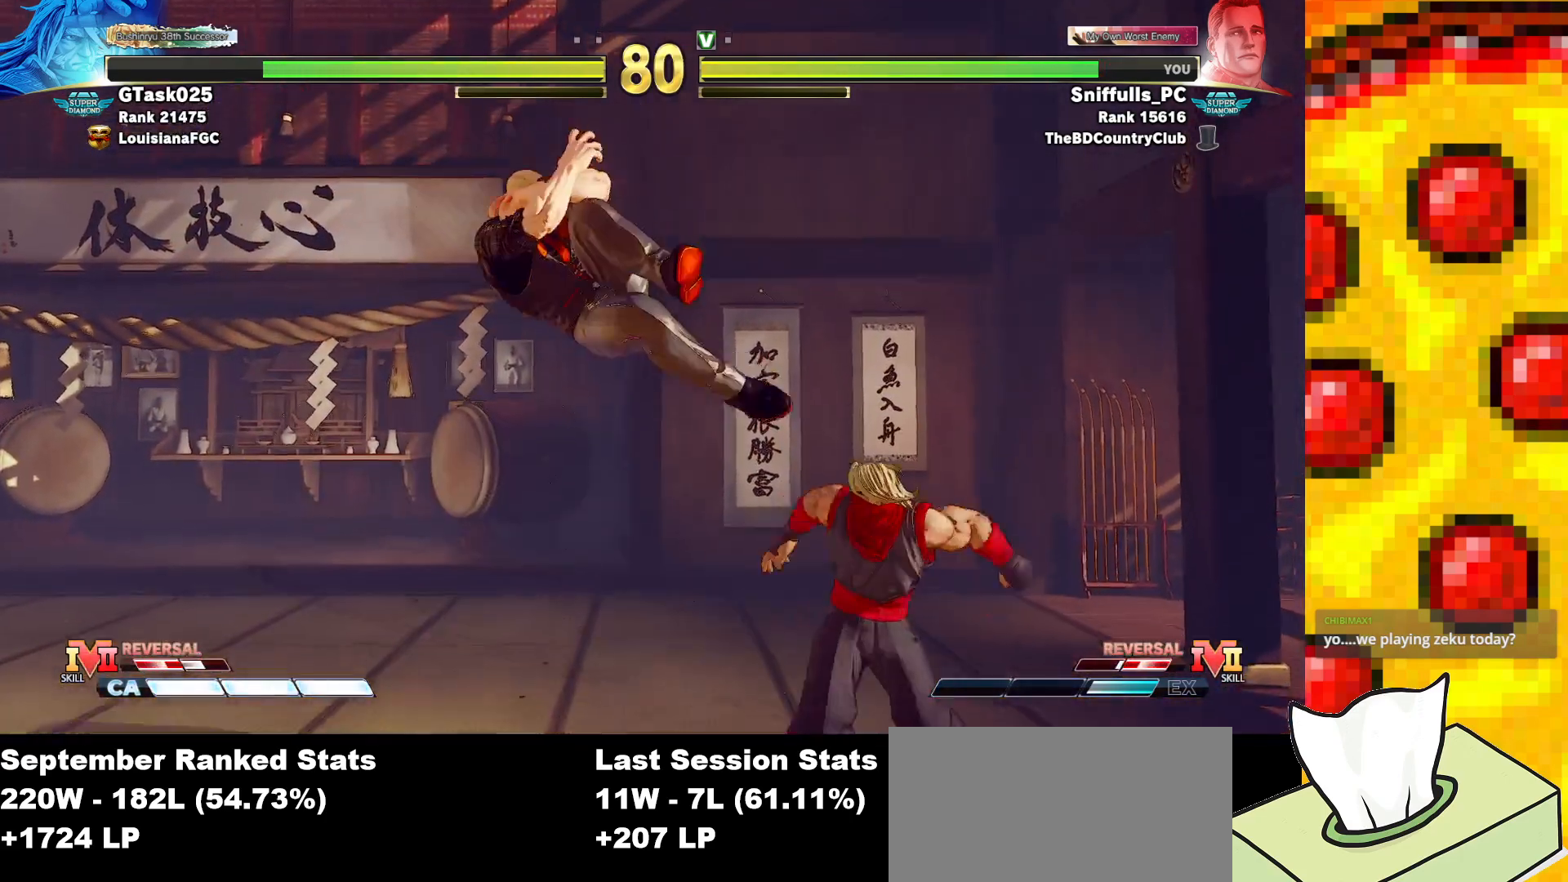
Gameplay with a controller (arcade stick); each line is a JSON object with the inputs held at the frame after it. "events" lists button and stick changes between this image and that frame as [ms after this image, input, new state], when the widget could be followed in between. Not read: L3 MP R3.
{"buttons": ["DPAD_DOWN", "DPAD_RIGHT"], "events": [[33, "R2", "up"], [417, "DPAD_LEFT", "up"], [417, "TRIANGLE", "down"], [483, "DPAD_RIGHT", "down"], [500, "TRIANGLE", "up"]]}
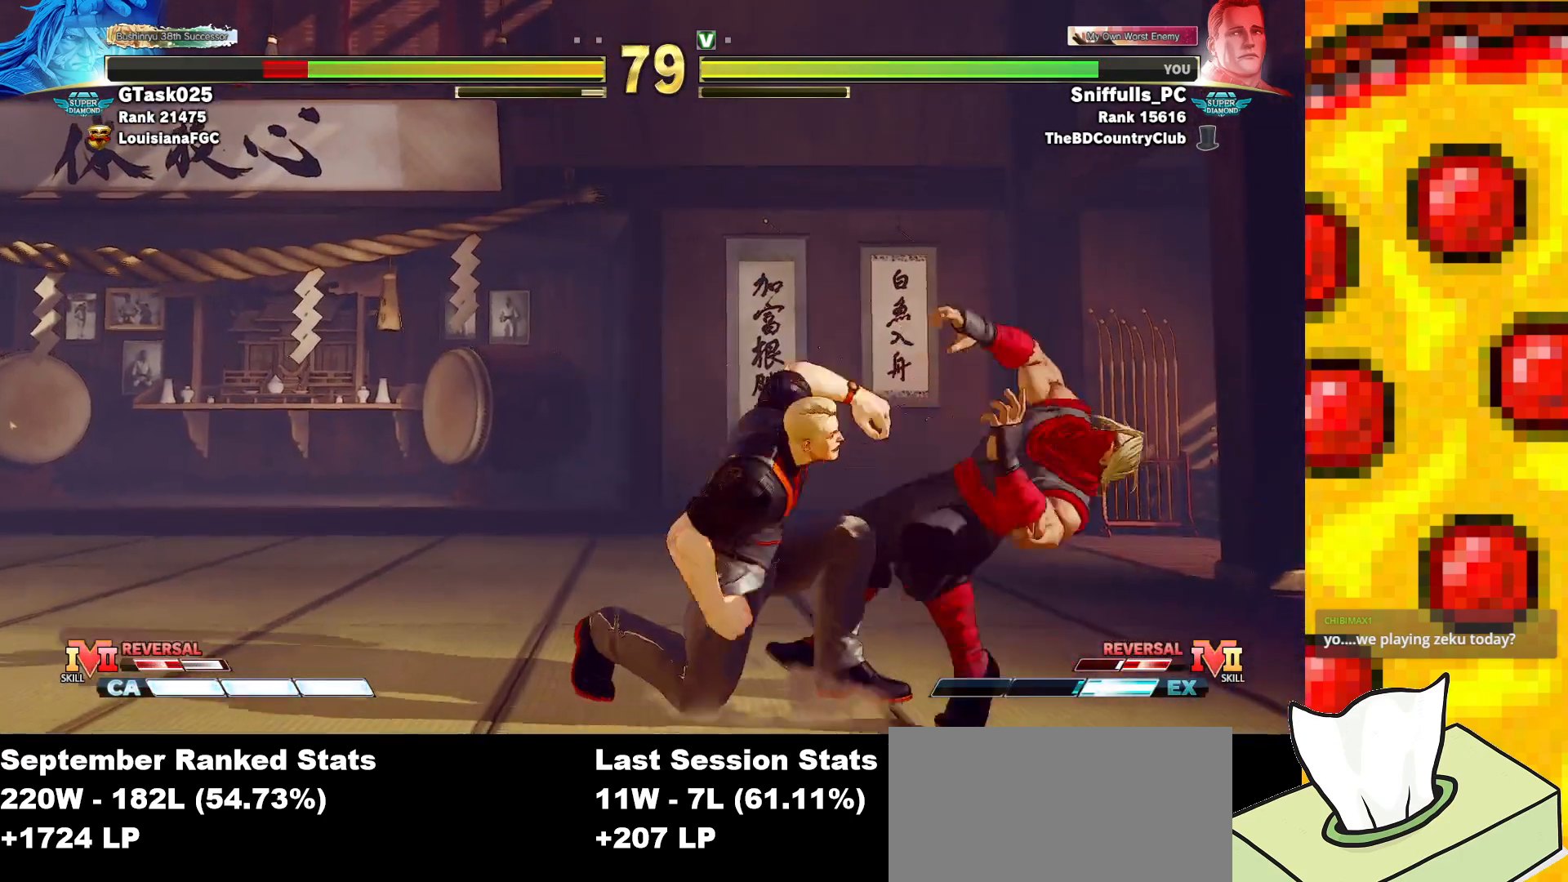
{"buttons": [], "events": [[33, "DPAD_DOWN", "up"], [83, "CIRCLE", "down"], [83, "CROSS", "down"], [117, "DPAD_RIGHT", "up"], [200, "CIRCLE", "up"], [200, "CROSS", "up"]]}
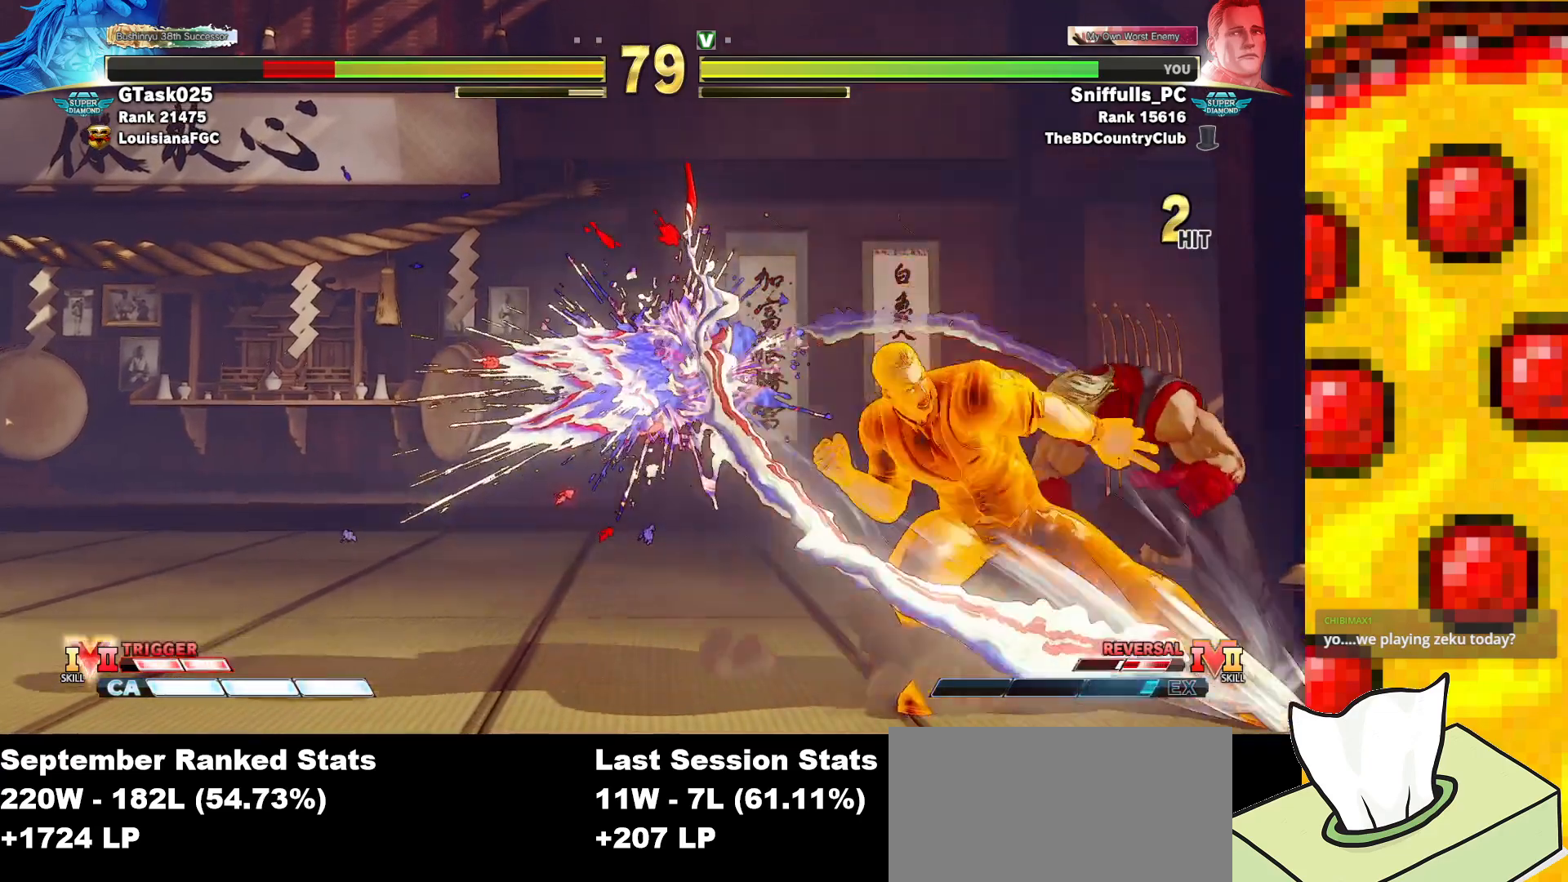
{"buttons": [], "events": []}
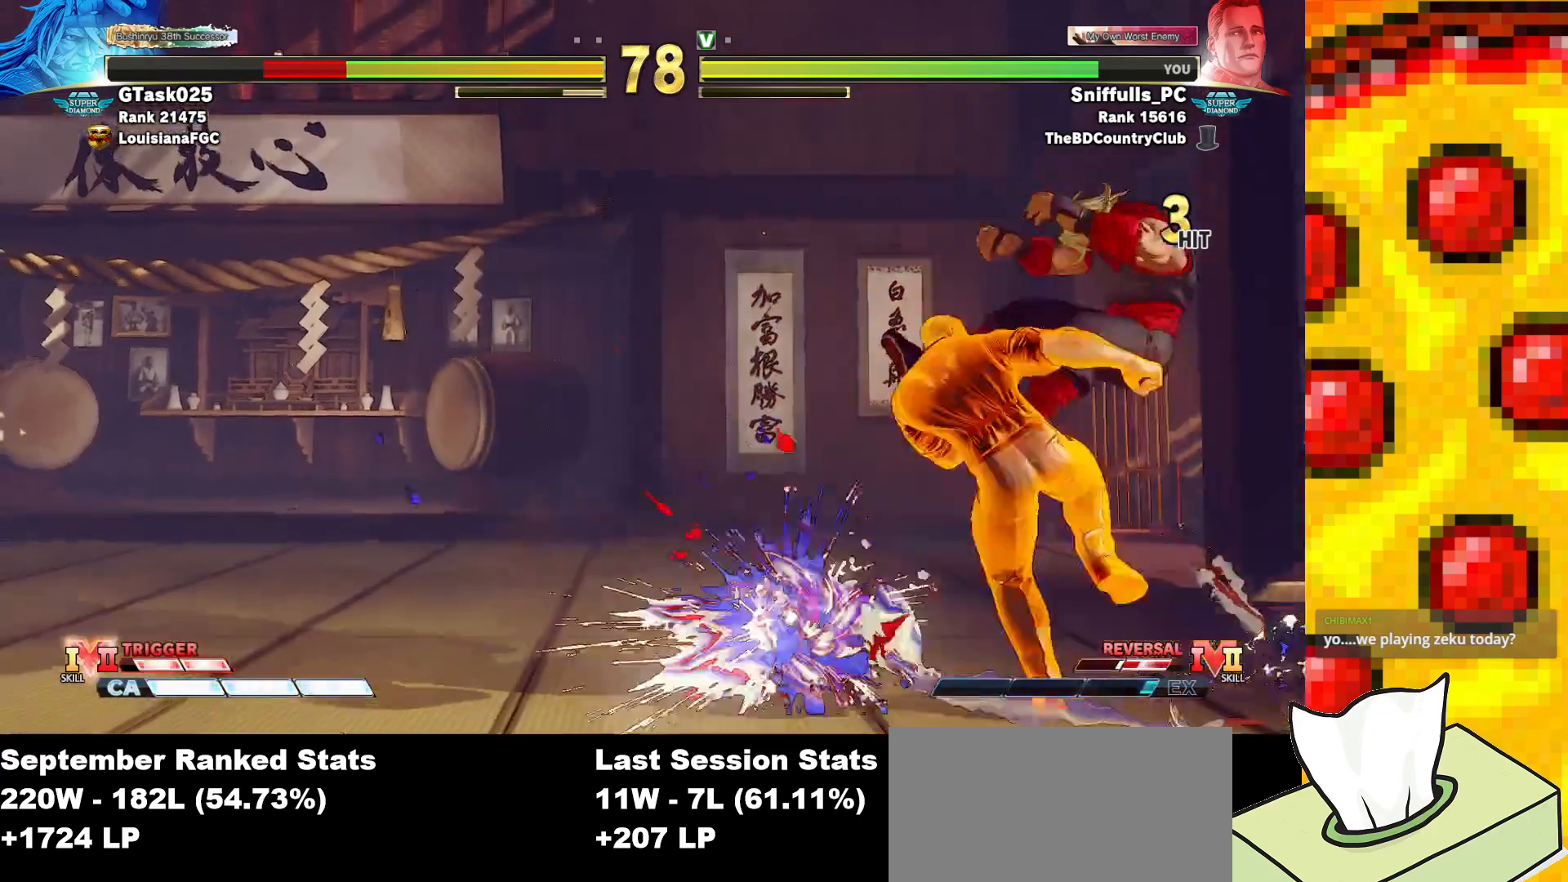
{"buttons": [], "events": []}
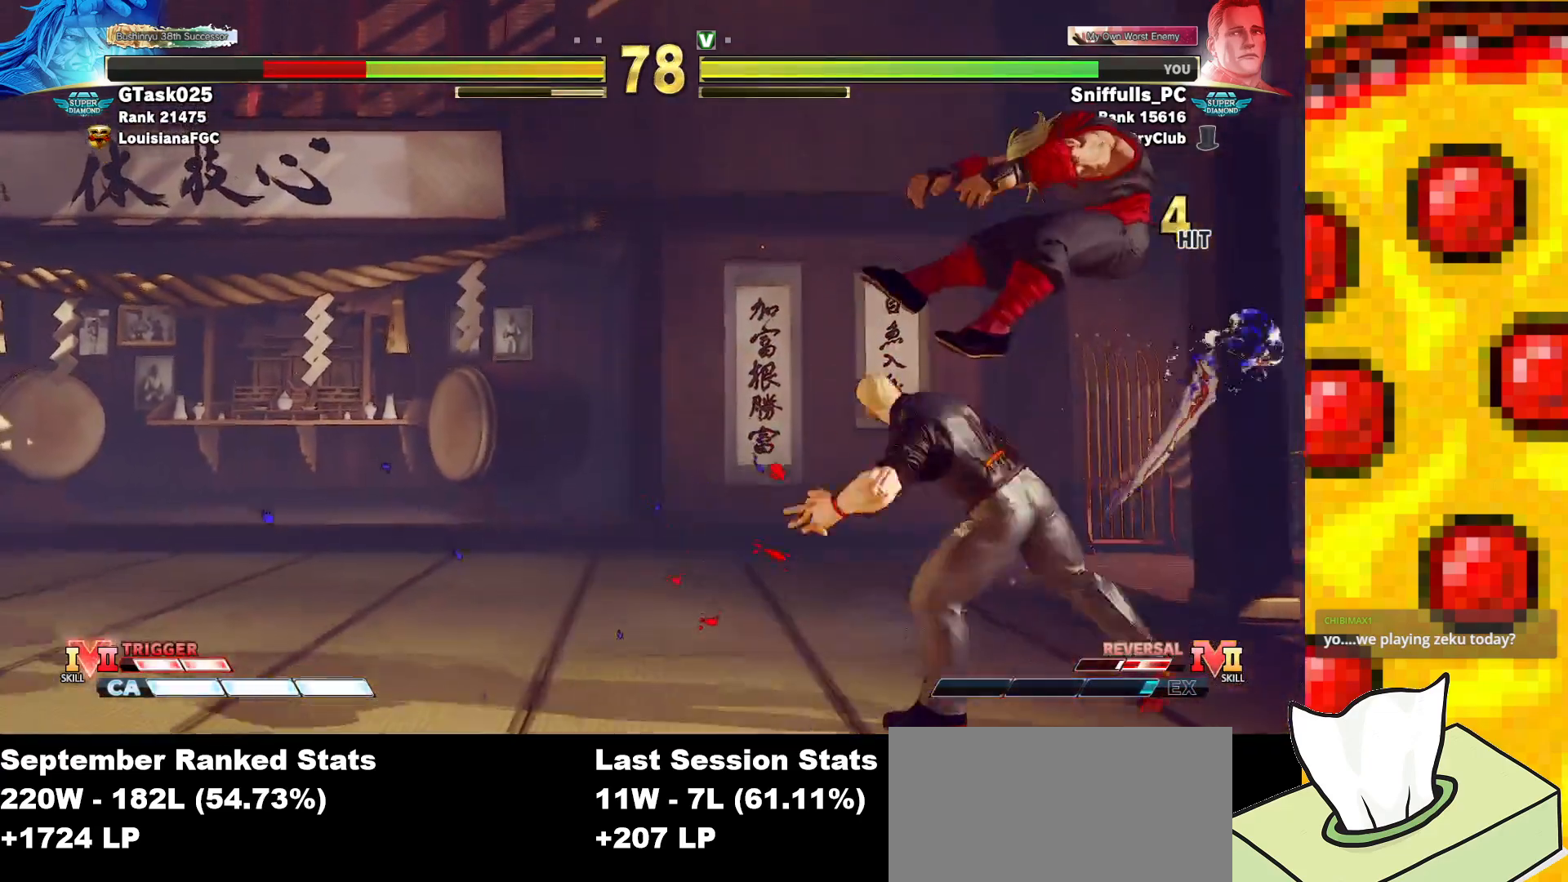
{"buttons": ["DPAD_DOWN"], "events": [[167, "CIRCLE", "down"], [167, "TRIANGLE", "down"], [250, "CIRCLE", "up"], [250, "TRIANGLE", "up"], [350, "R1", "down"], [433, "R1", "up"], [450, "DPAD_DOWN", "down"]]}
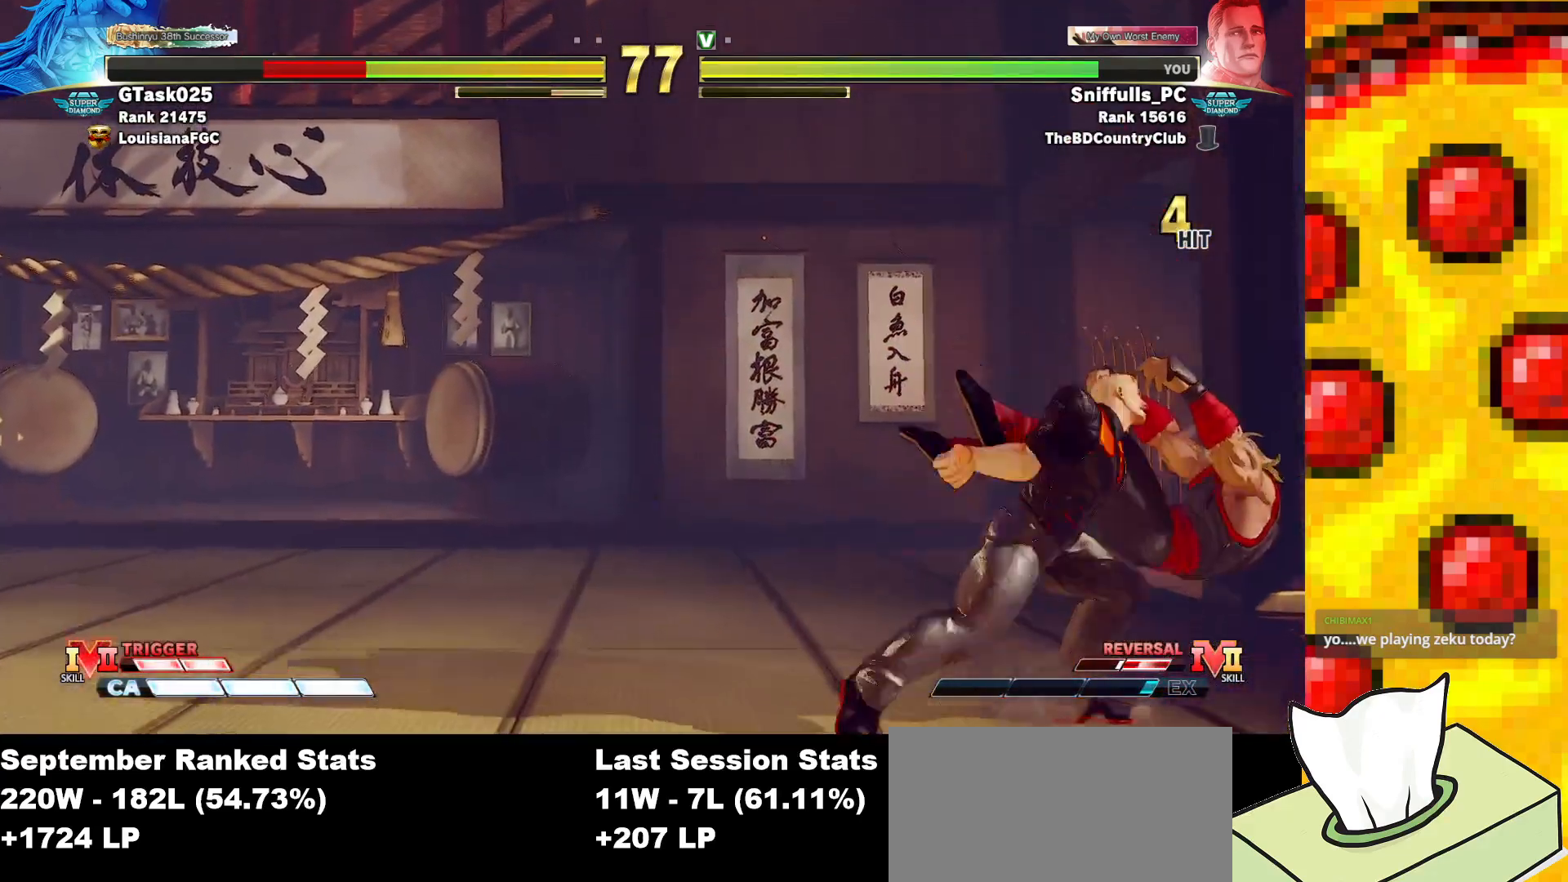
{"buttons": [], "events": [[17, "DPAD_RIGHT", "down"], [67, "DPAD_DOWN", "up"], [100, "CIRCLE", "down"], [133, "DPAD_RIGHT", "up"], [167, "CIRCLE", "up"]]}
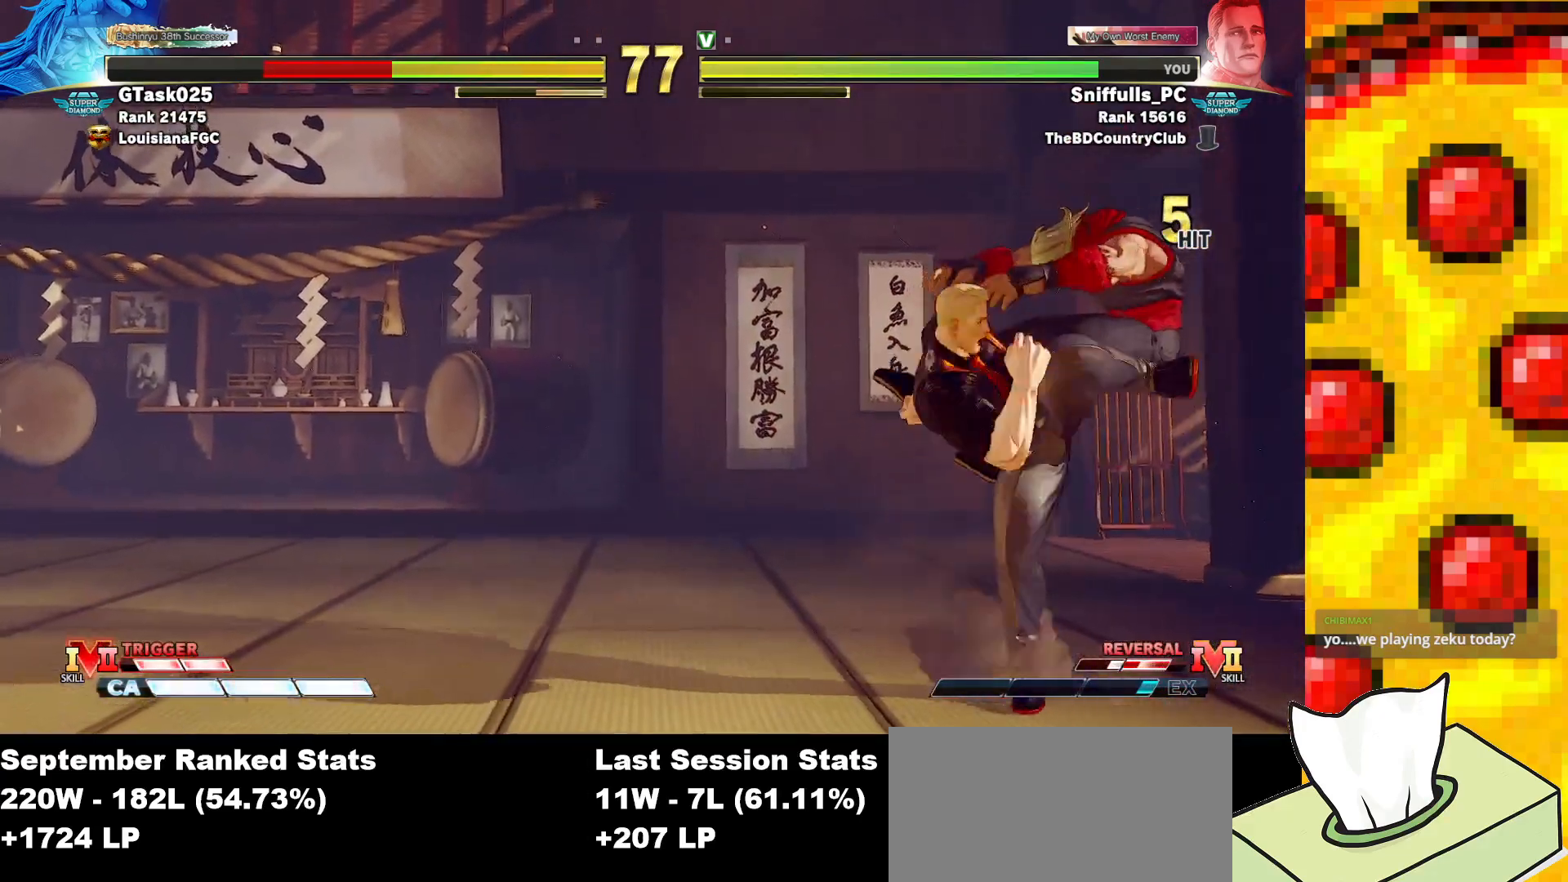
{"buttons": [], "events": []}
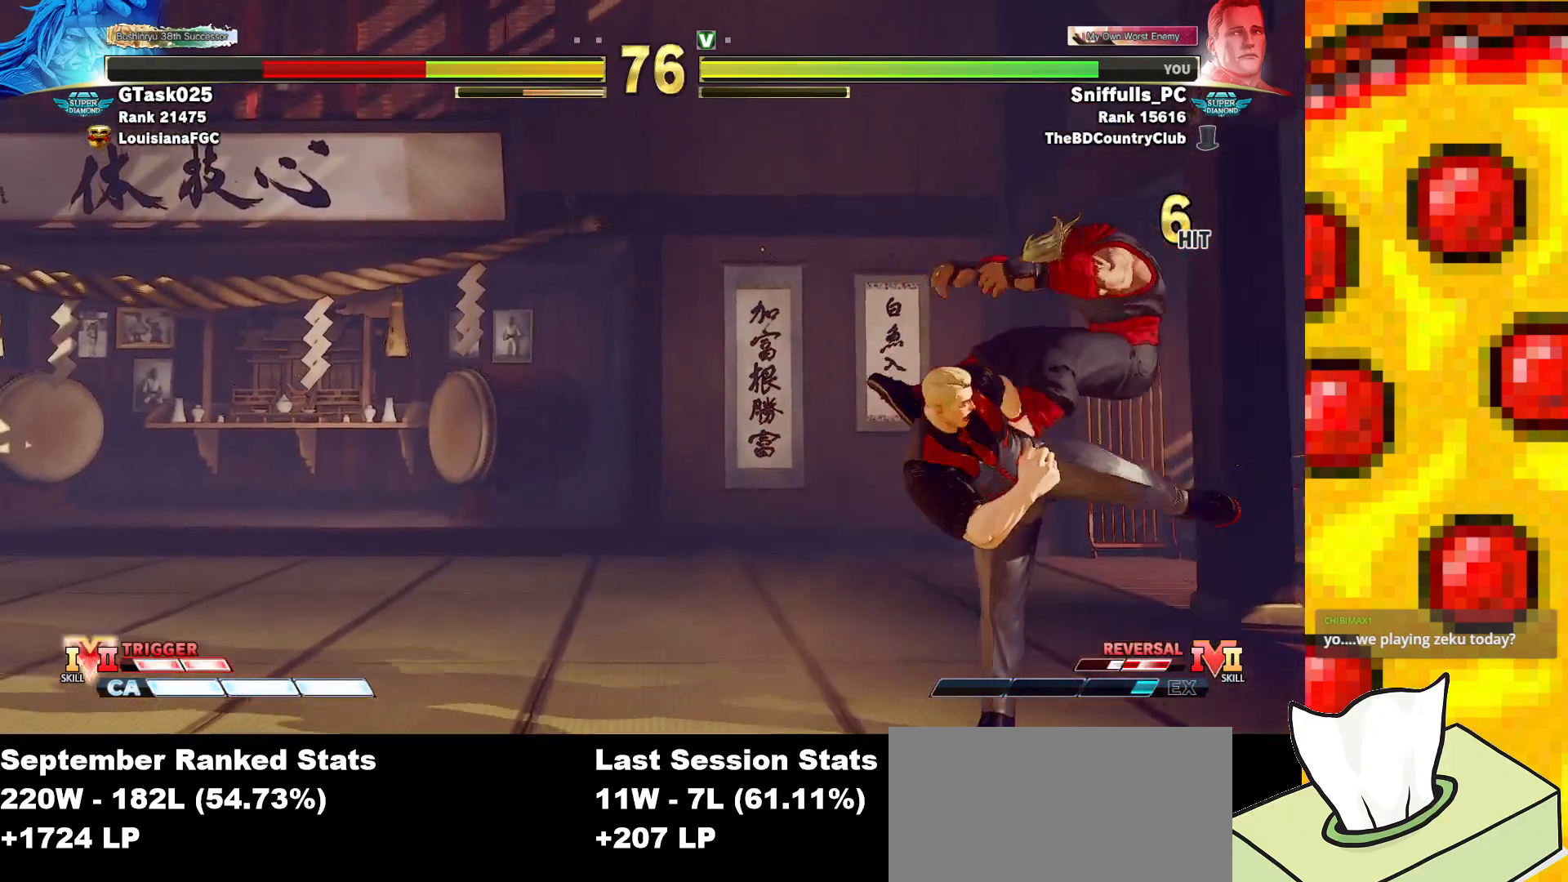
{"buttons": ["DPAD_RIGHT"], "events": [[100, "DPAD_RIGHT", "down"]]}
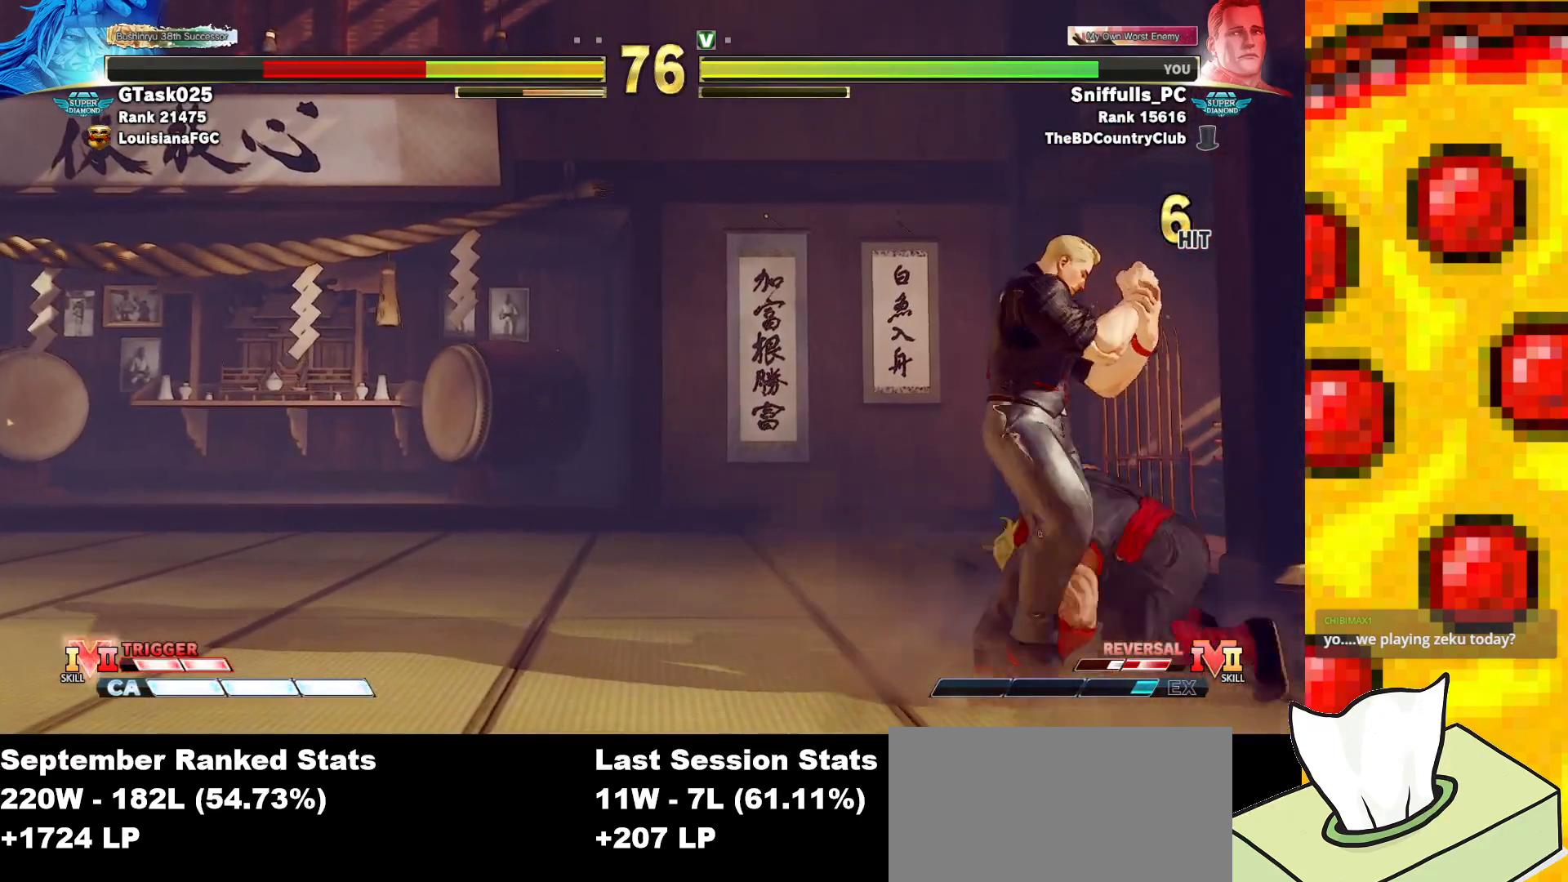
{"buttons": ["DPAD_LEFT"], "events": [[50, "DPAD_RIGHT", "up"], [67, "DPAD_DOWN", "down"], [83, "DPAD_LEFT", "down"], [167, "SQUARE", "down"], [383, "SQUARE", "up"], [433, "DPAD_DOWN", "up"]]}
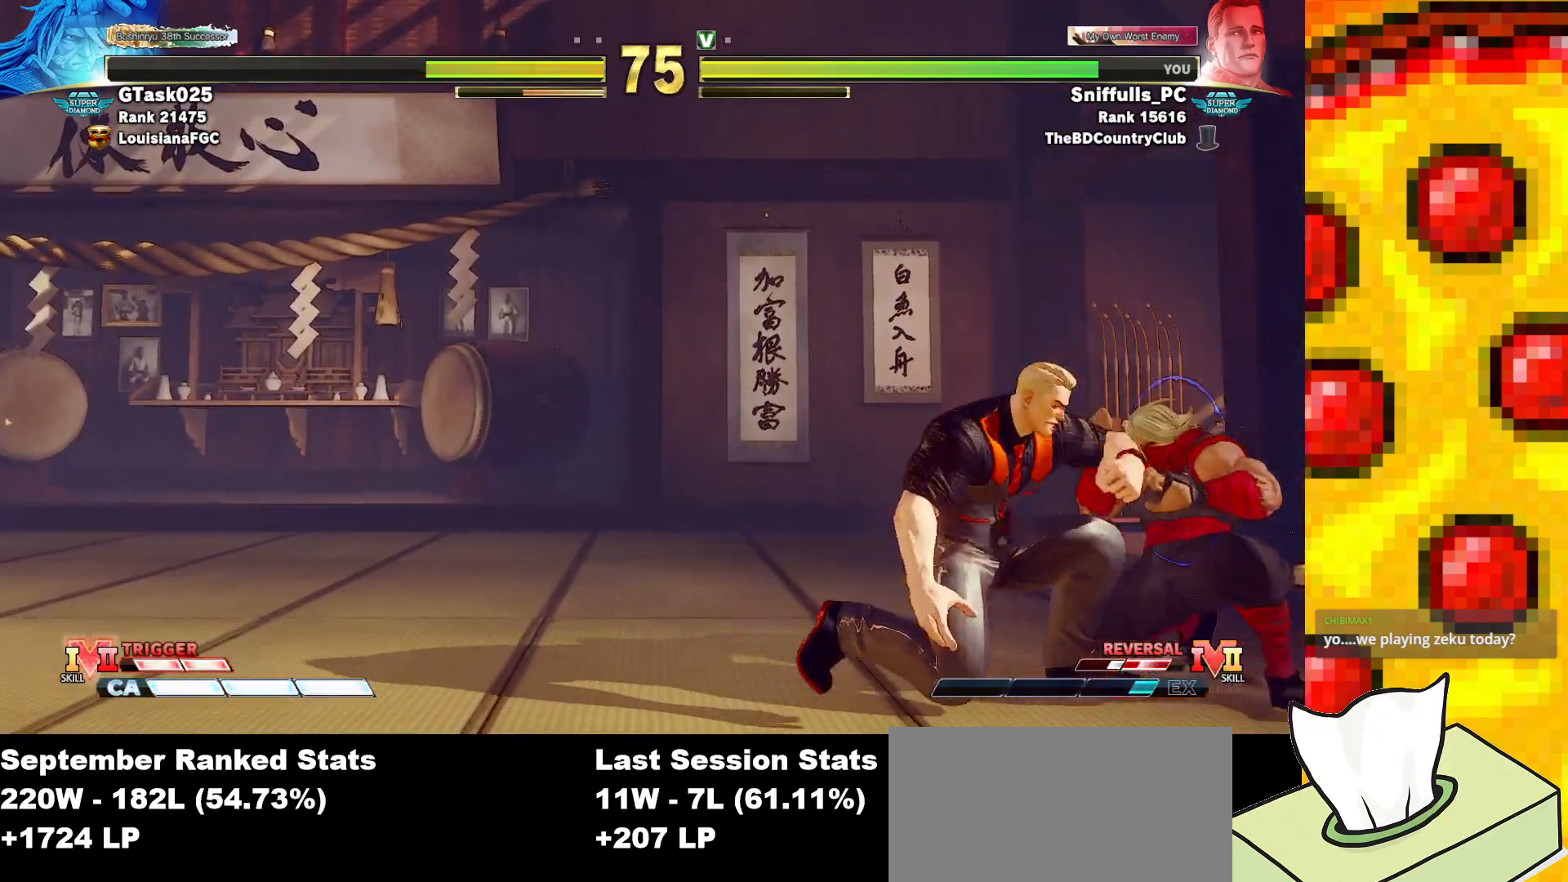
{"buttons": ["DPAD_DOWN", "DPAD_RIGHT"], "events": [[300, "TRIANGLE", "down"], [400, "DPAD_DOWN", "down"], [417, "DPAD_LEFT", "up"], [450, "TRIANGLE", "up"], [467, "DPAD_RIGHT", "down"]]}
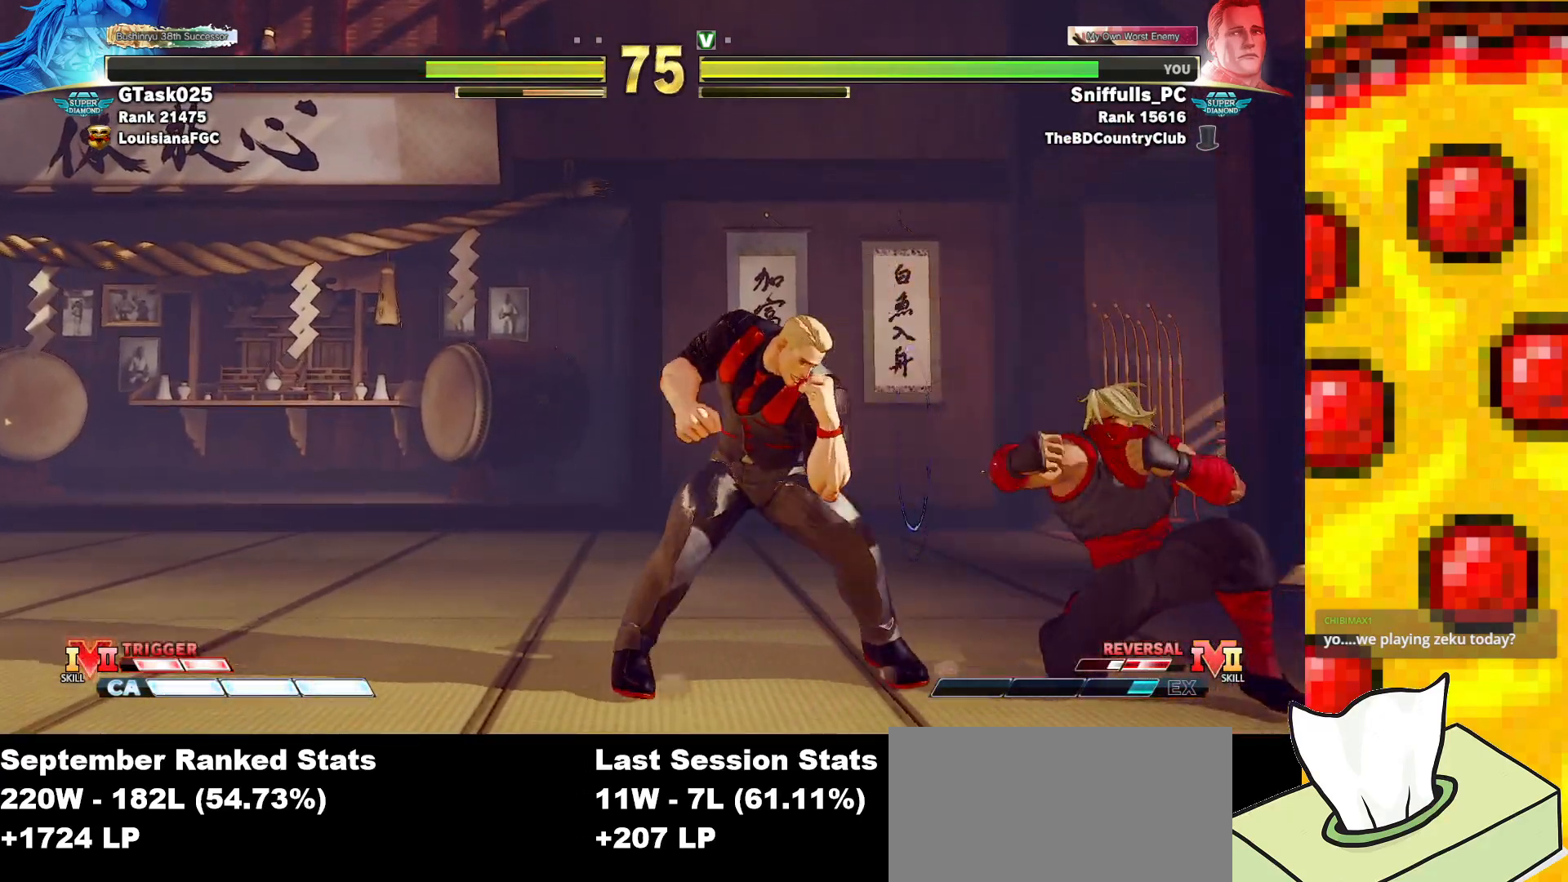
{"buttons": ["DPAD_DOWN", "DPAD_LEFT"], "events": [[17, "DPAD_DOWN", "up"], [50, "CIRCLE", "down"], [83, "DPAD_RIGHT", "up"], [150, "CIRCLE", "up"], [200, "DPAD_LEFT", "down"], [283, "DPAD_DOWN", "down"]]}
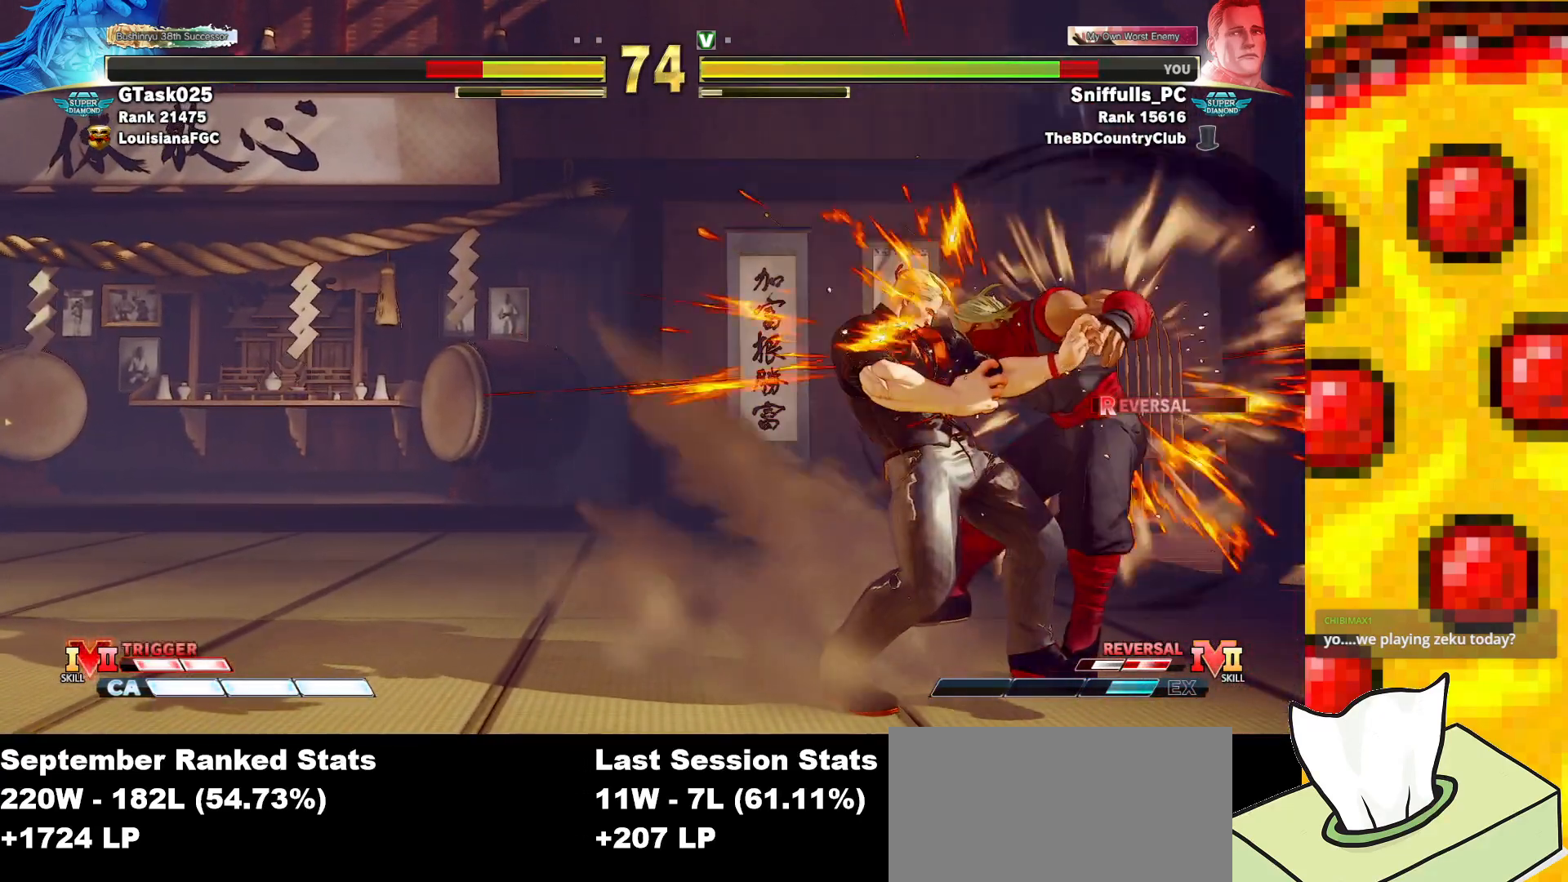
{"buttons": ["DPAD_RIGHT"], "events": [[283, "DPAD_LEFT", "up"], [317, "DPAD_DOWN", "up"], [317, "DPAD_RIGHT", "down"]]}
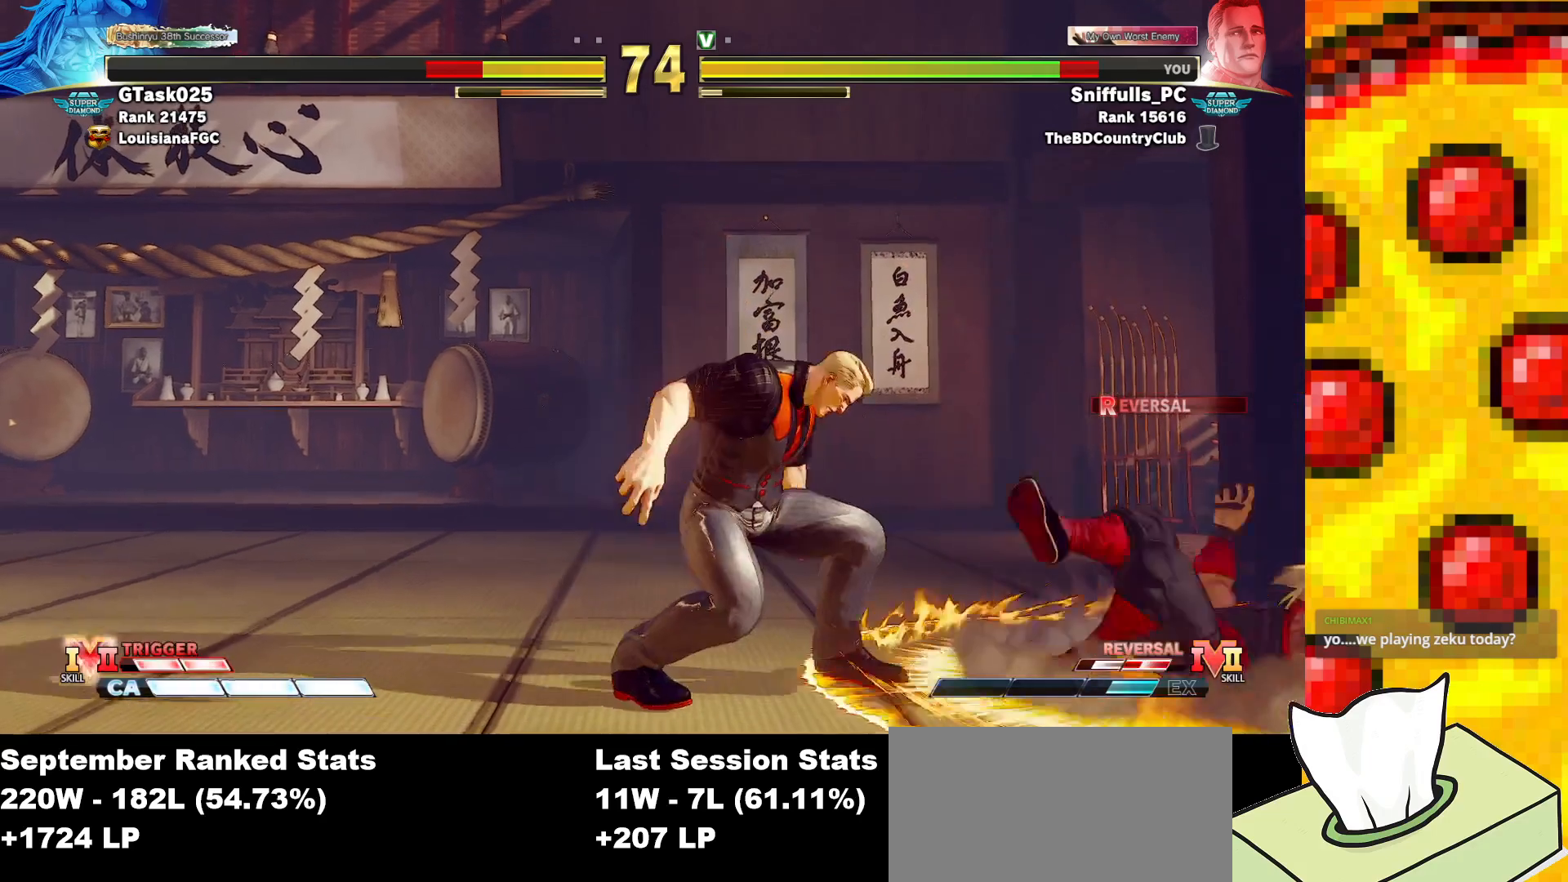
{"buttons": ["DPAD_DOWN", "DPAD_LEFT"], "events": [[317, "DPAD_DOWN", "down"], [317, "DPAD_RIGHT", "up"], [350, "DPAD_LEFT", "down"], [350, "SQUARE", "down"], [467, "SQUARE", "up"]]}
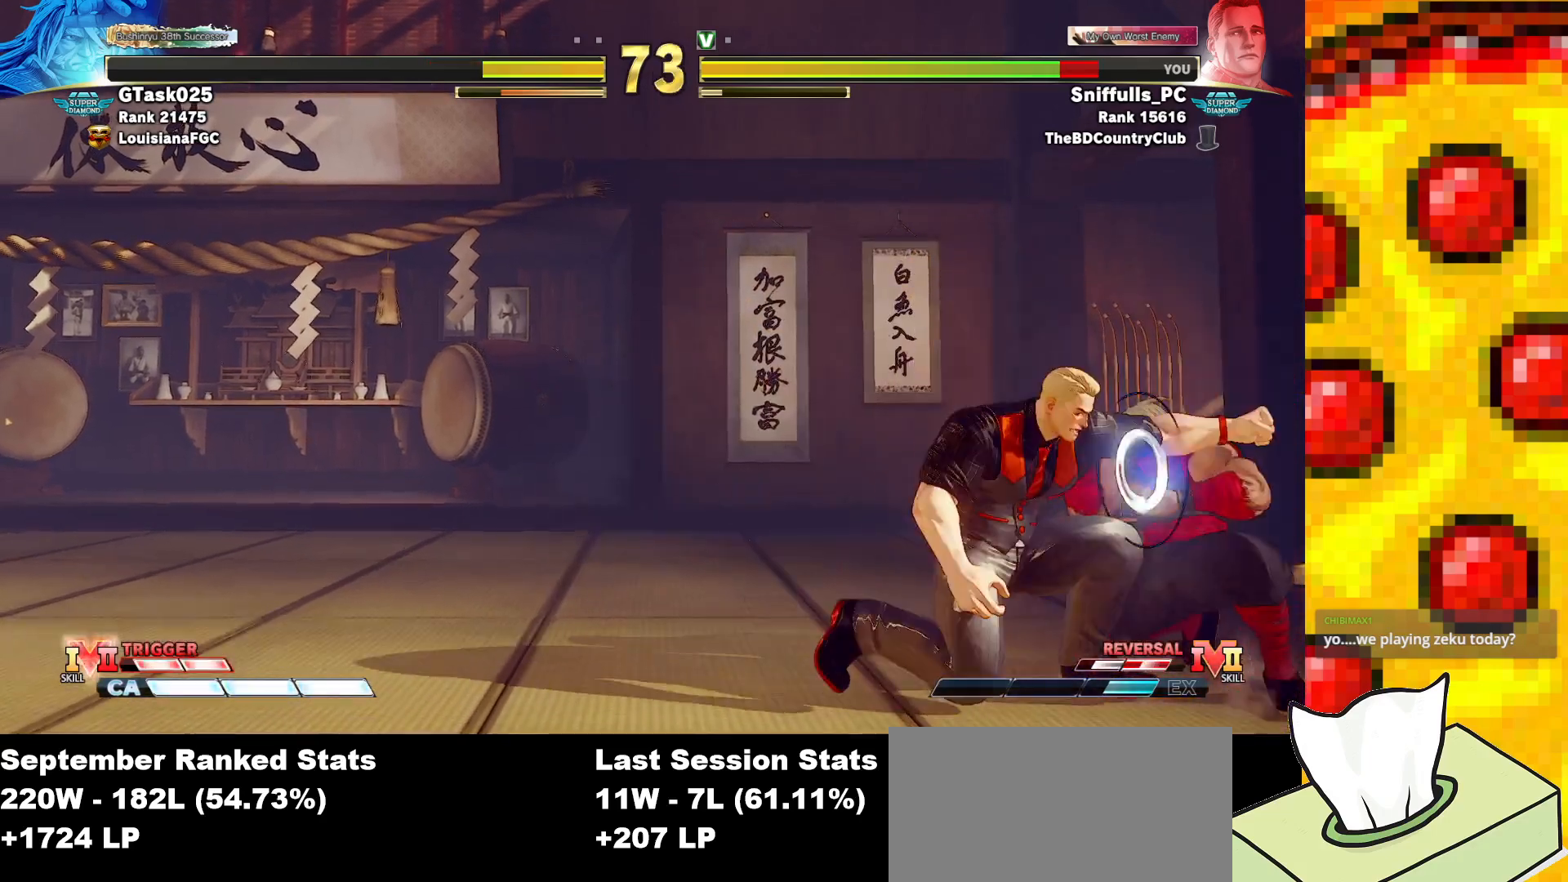
{"buttons": ["DPAD_DOWN", "DPAD_LEFT"], "events": [[183, "TRIANGLE", "down"], [400, "TRIANGLE", "up"]]}
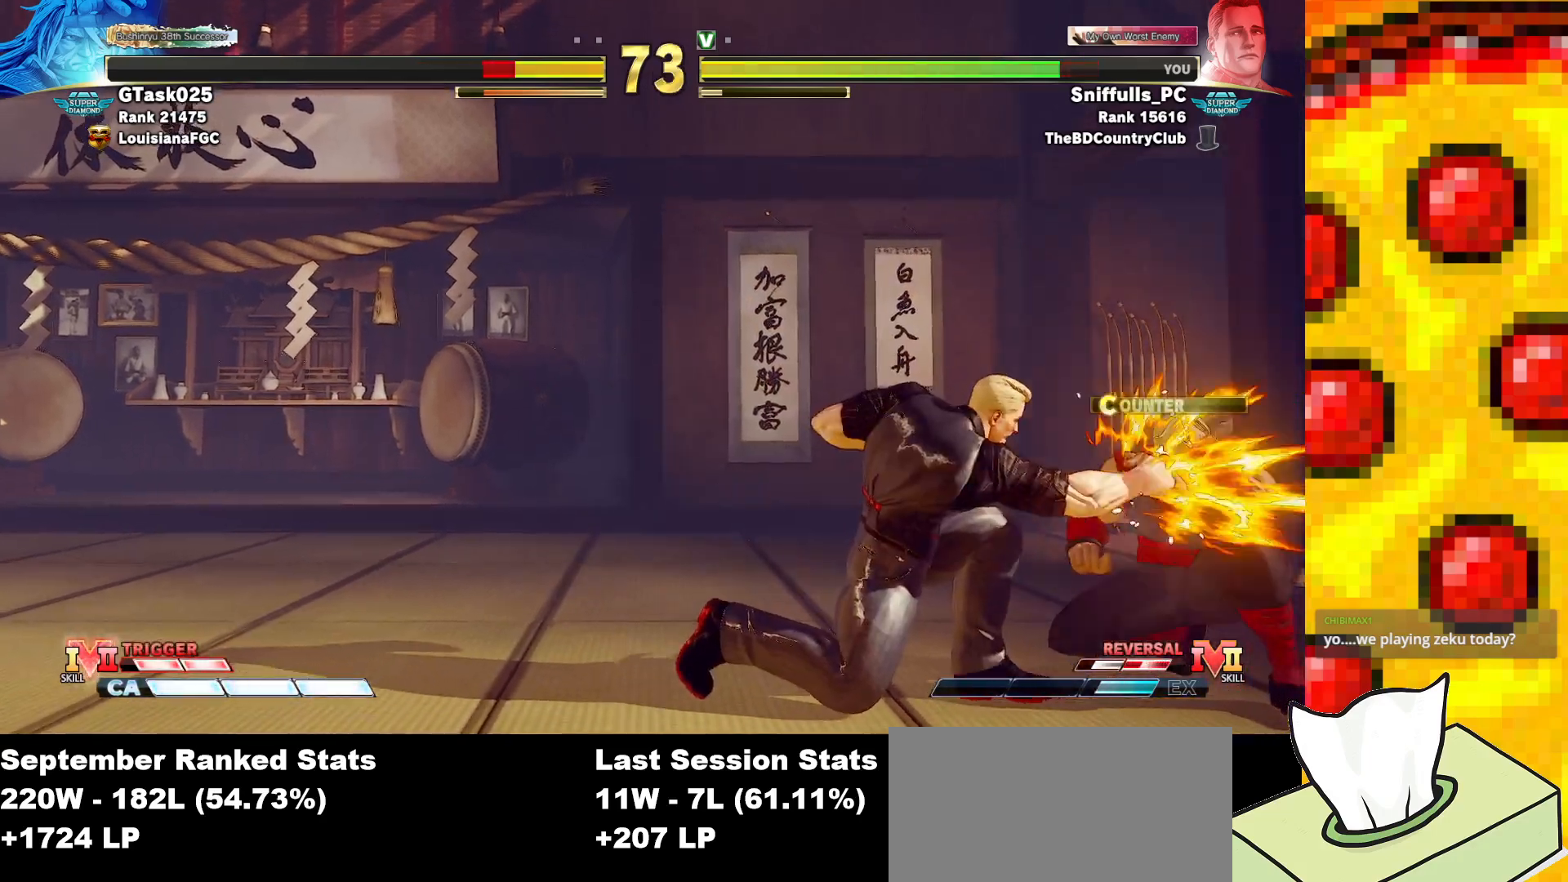
{"buttons": ["CIRCLE", "DPAD_RIGHT"], "events": [[67, "DPAD_DOWN", "up"], [250, "TRIANGLE", "down"], [317, "DPAD_DOWN", "down"], [333, "DPAD_LEFT", "up"], [383, "DPAD_RIGHT", "down"], [383, "TRIANGLE", "up"], [433, "DPAD_DOWN", "up"], [500, "CIRCLE", "down"]]}
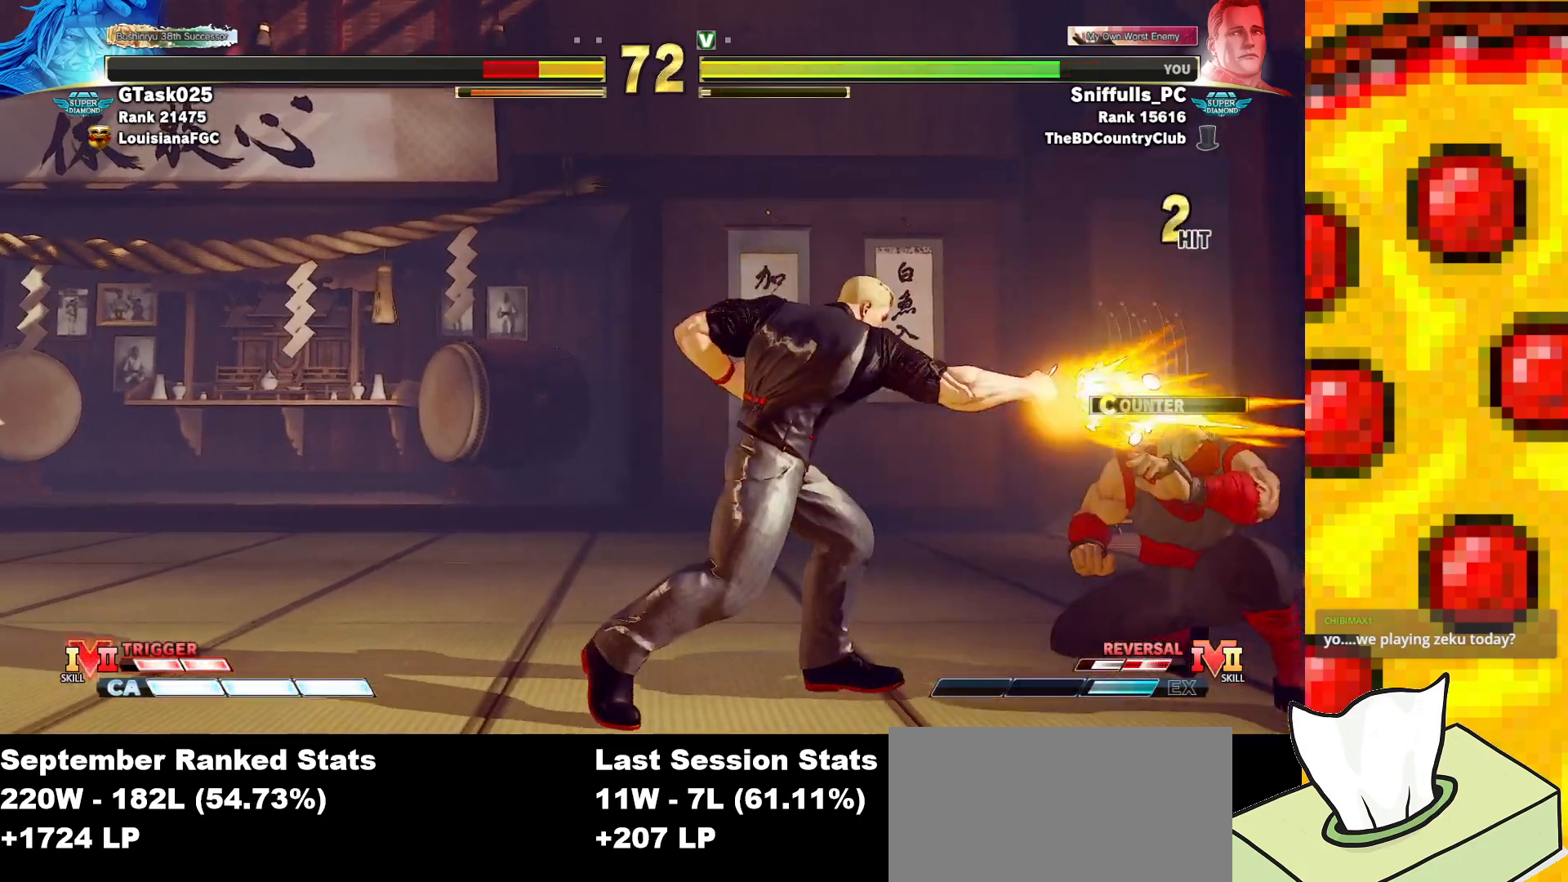
{"buttons": [], "events": [[33, "DPAD_RIGHT", "up"], [100, "CIRCLE", "up"], [133, "DPAD_LEFT", "down"], [383, "DPAD_LEFT", "up"]]}
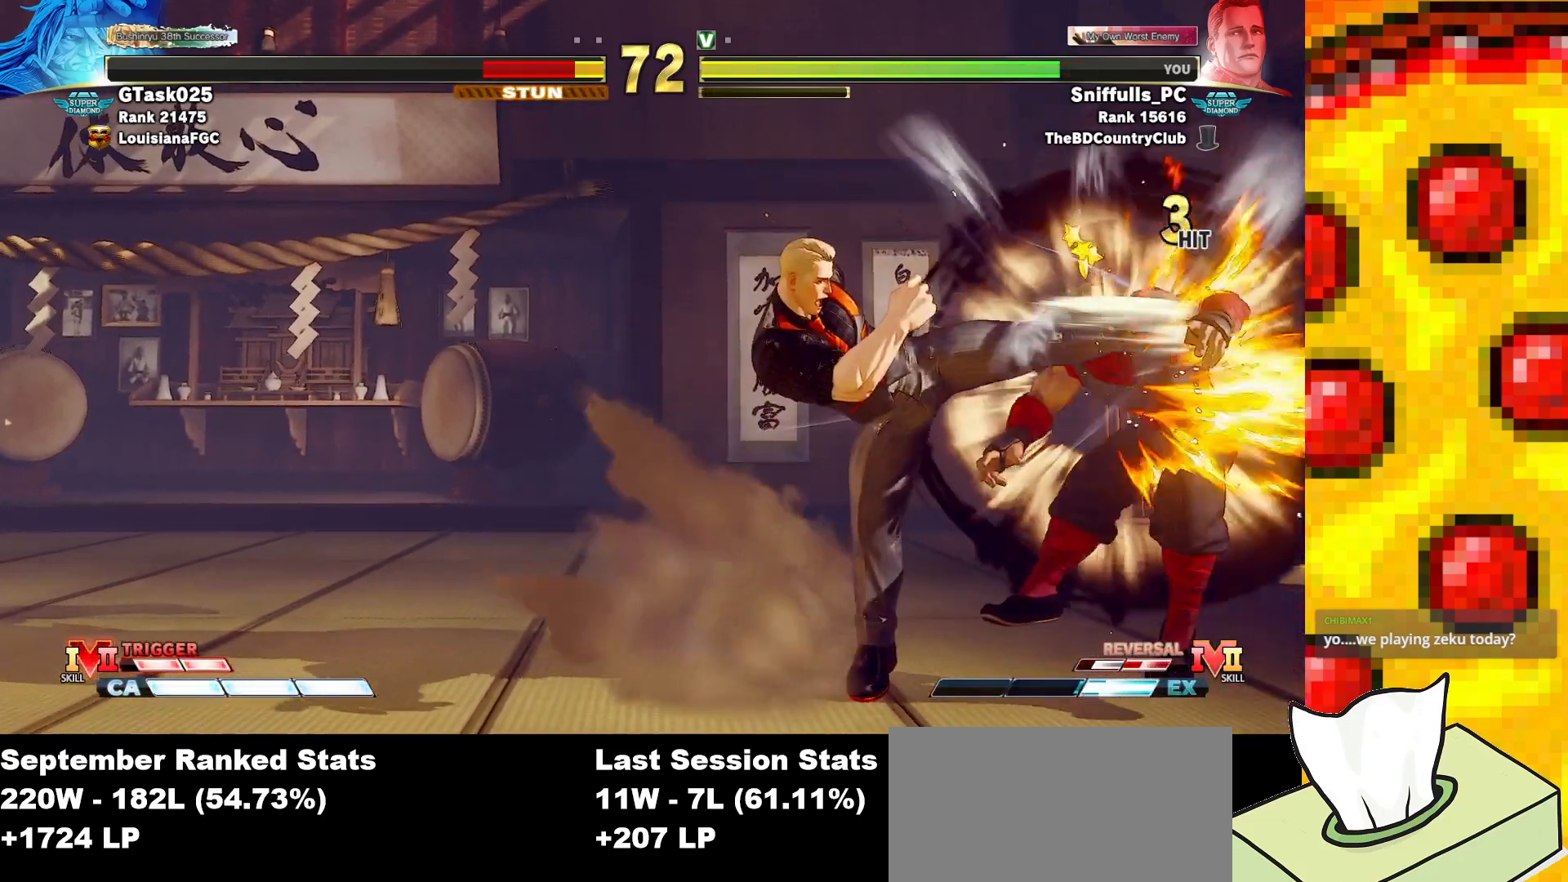
{"buttons": ["DPAD_RIGHT"], "events": [[467, "DPAD_RIGHT", "down"]]}
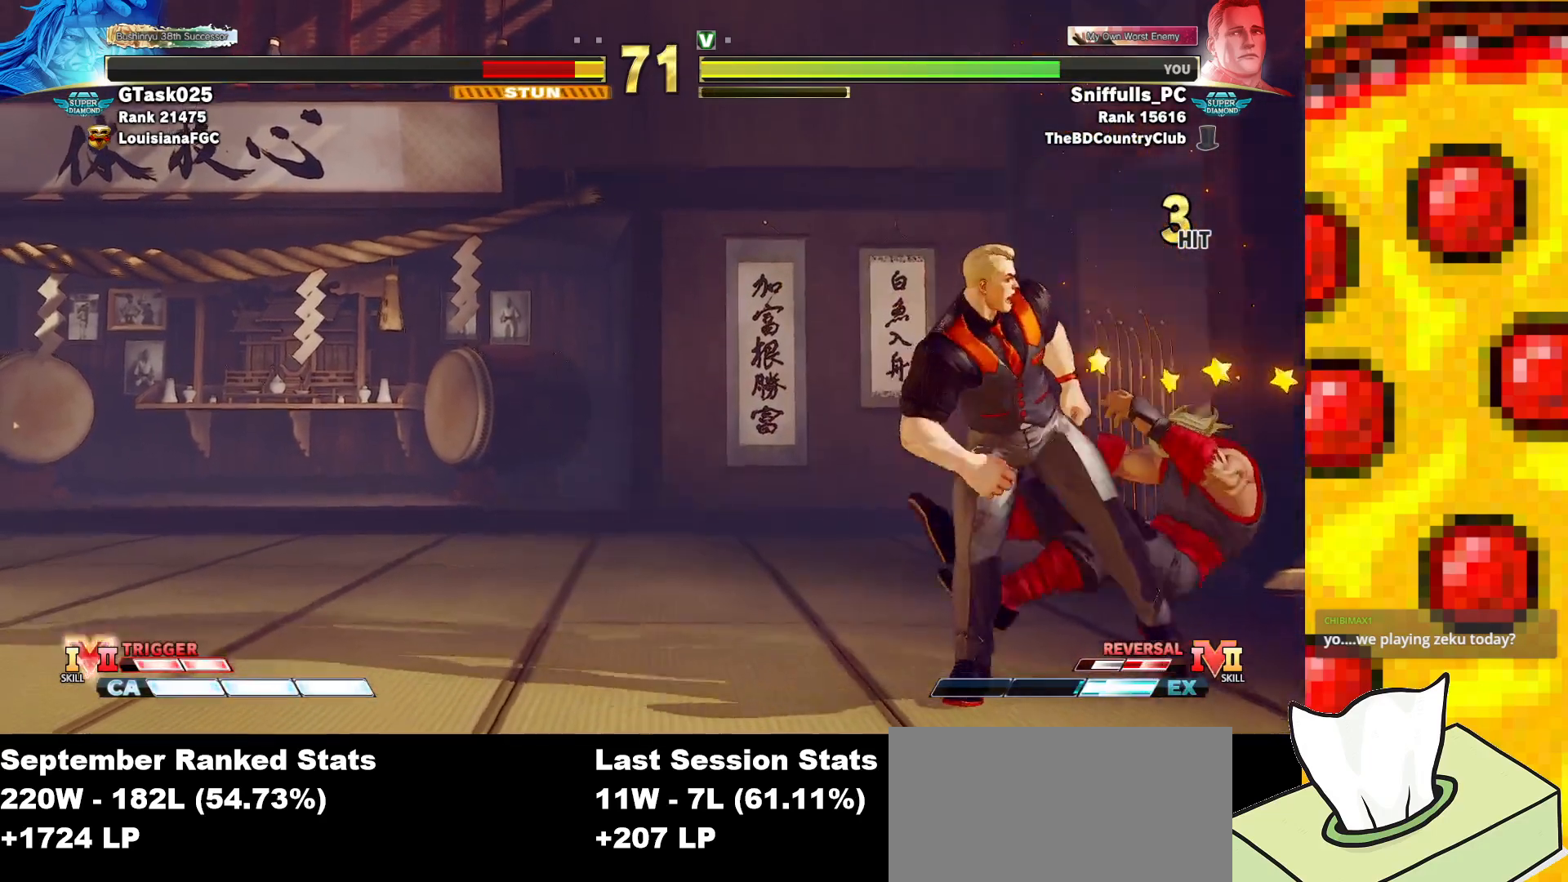
{"buttons": [], "events": [[433, "DPAD_RIGHT", "up"]]}
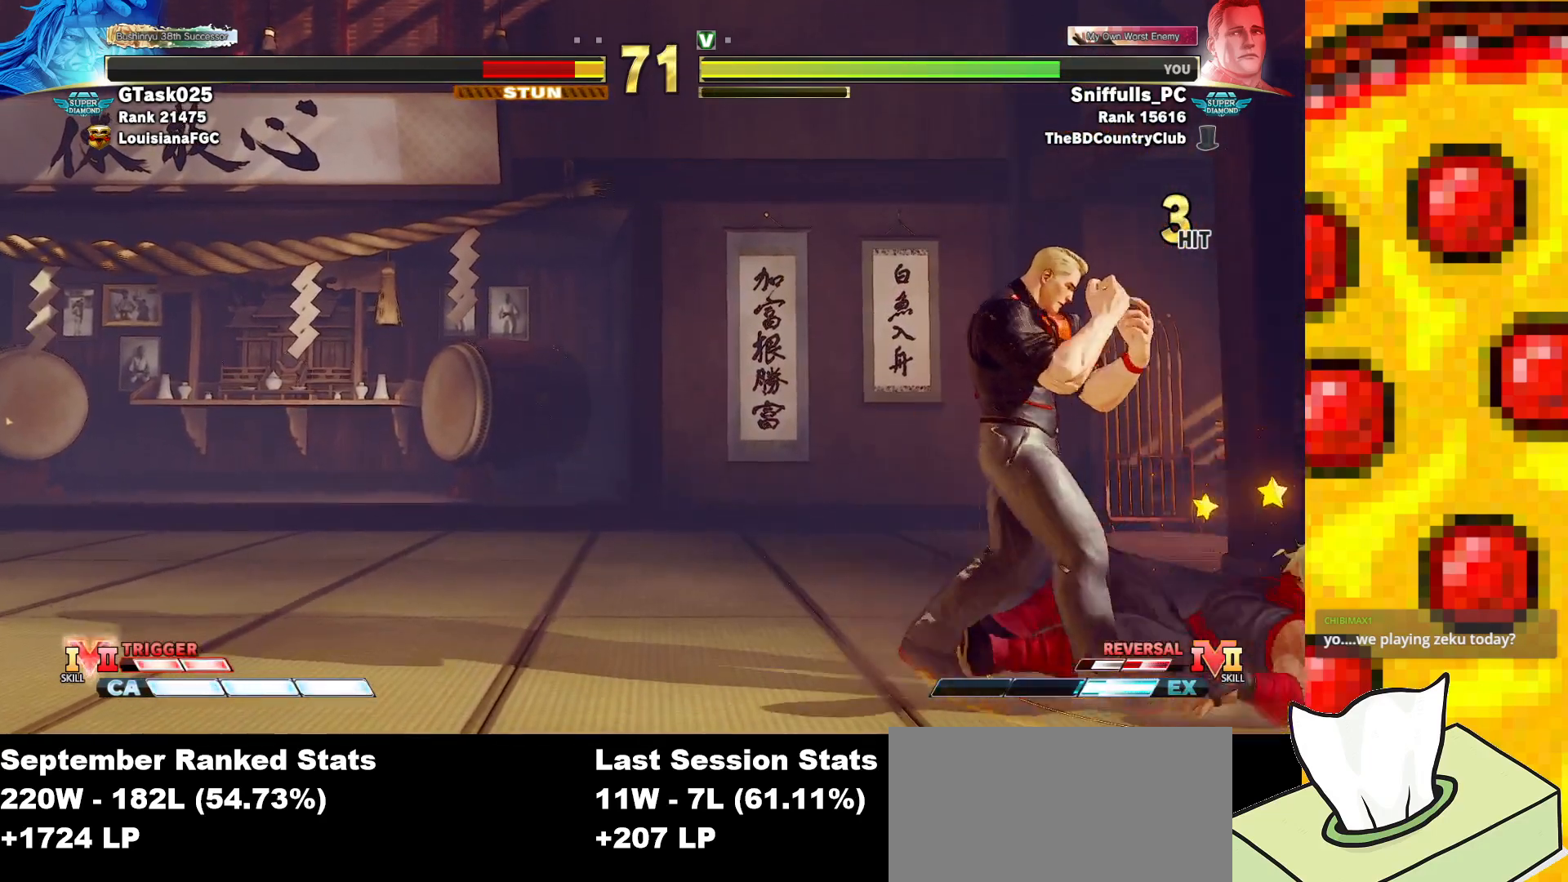
{"buttons": ["DPAD_UP"], "events": [[350, "DPAD_UP", "down"]]}
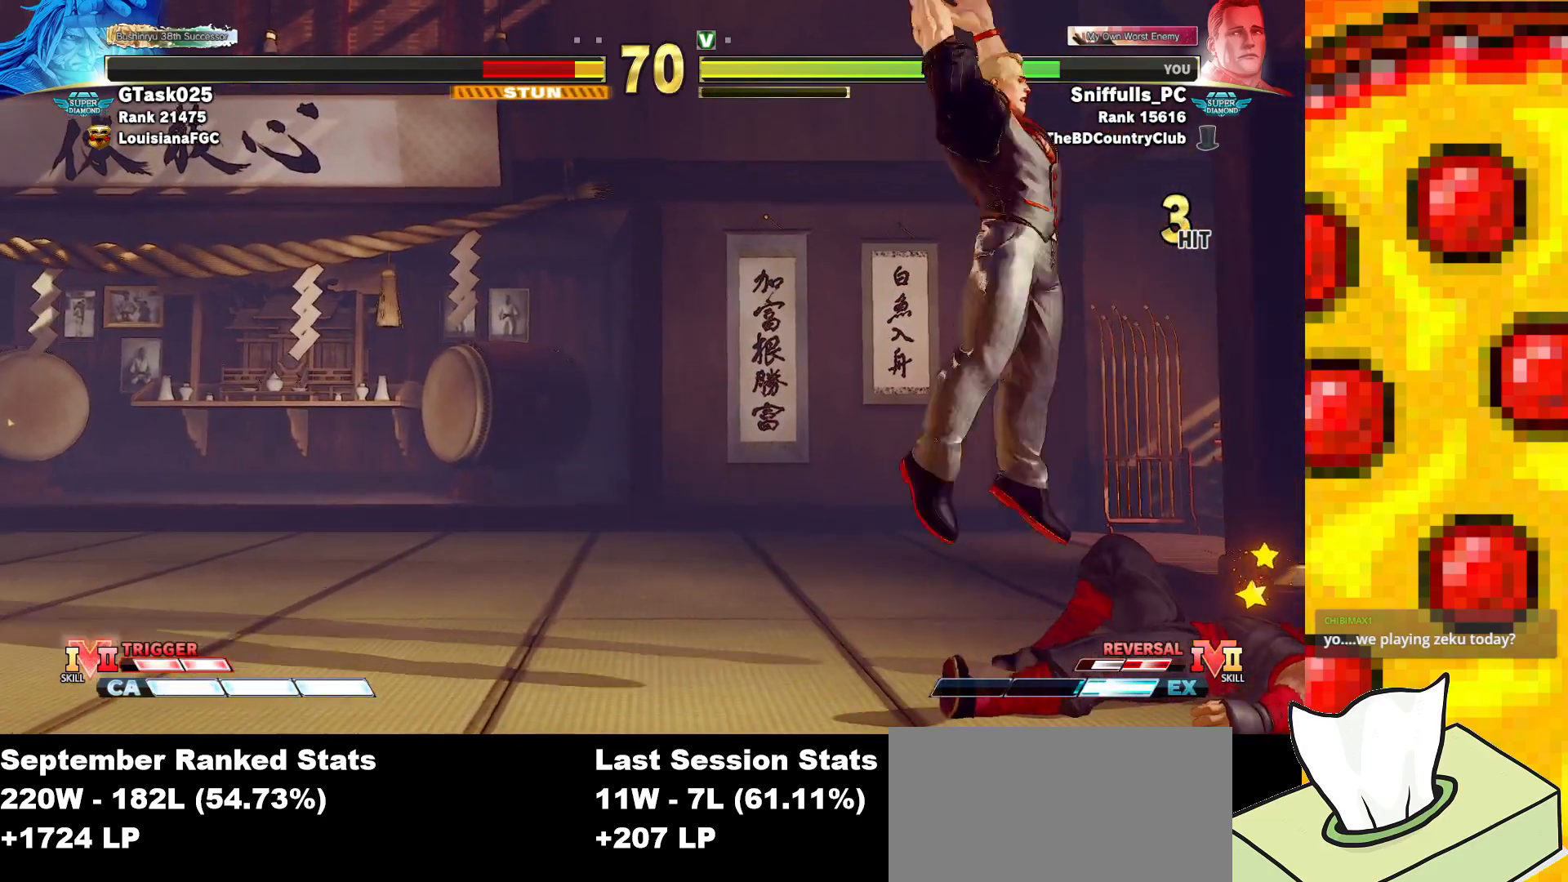
{"buttons": ["R2"], "events": [[50, "DPAD_UP", "up"], [333, "R2", "down"]]}
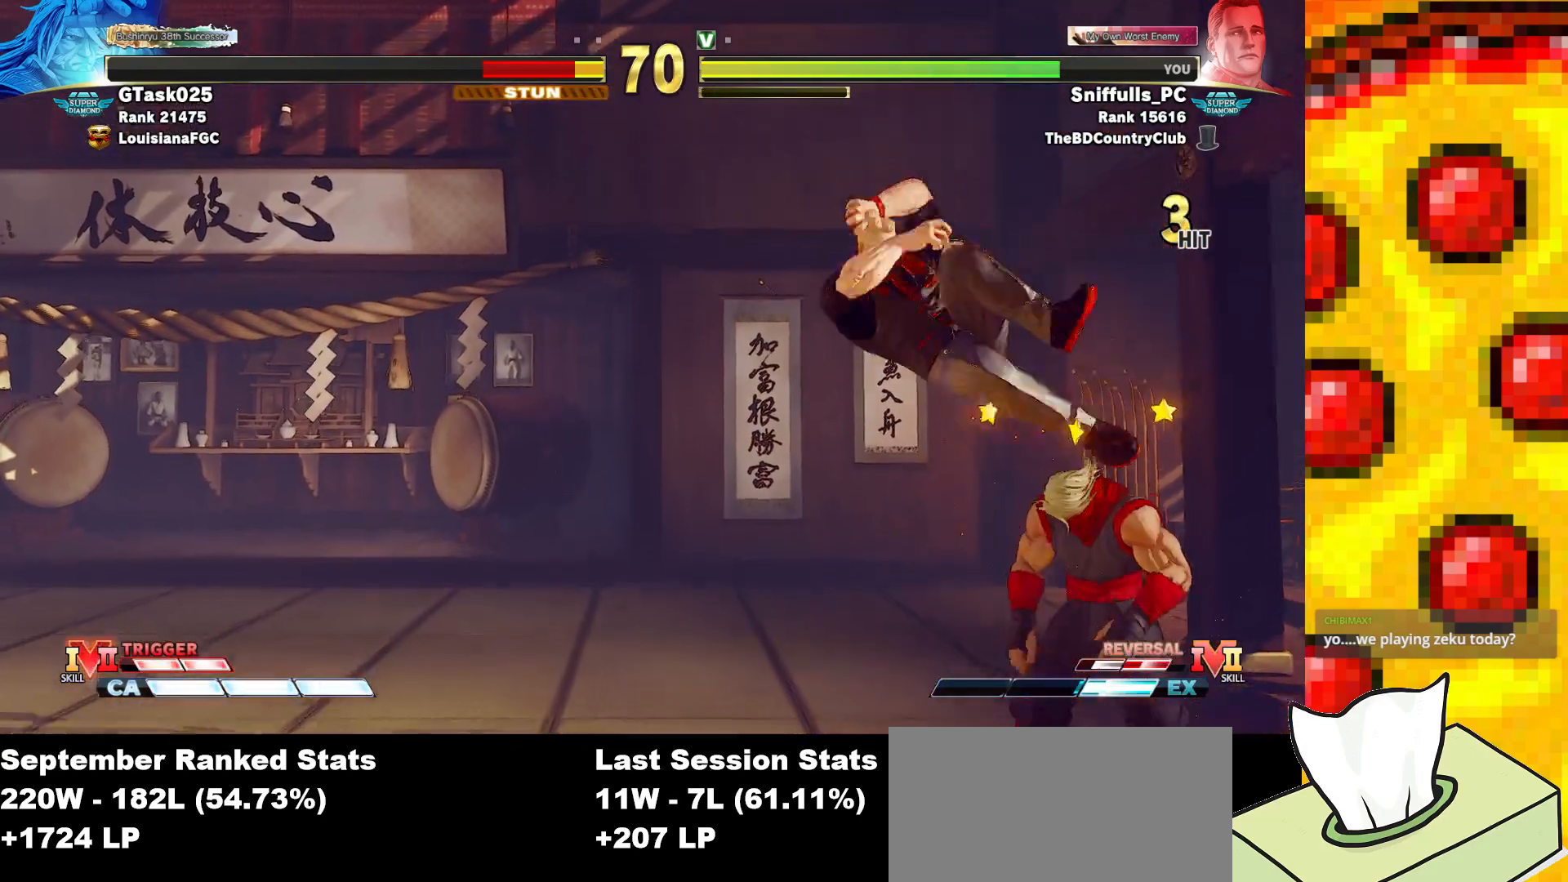
{"buttons": ["R1"], "events": [[17, "R2", "up"], [333, "R1", "down"]]}
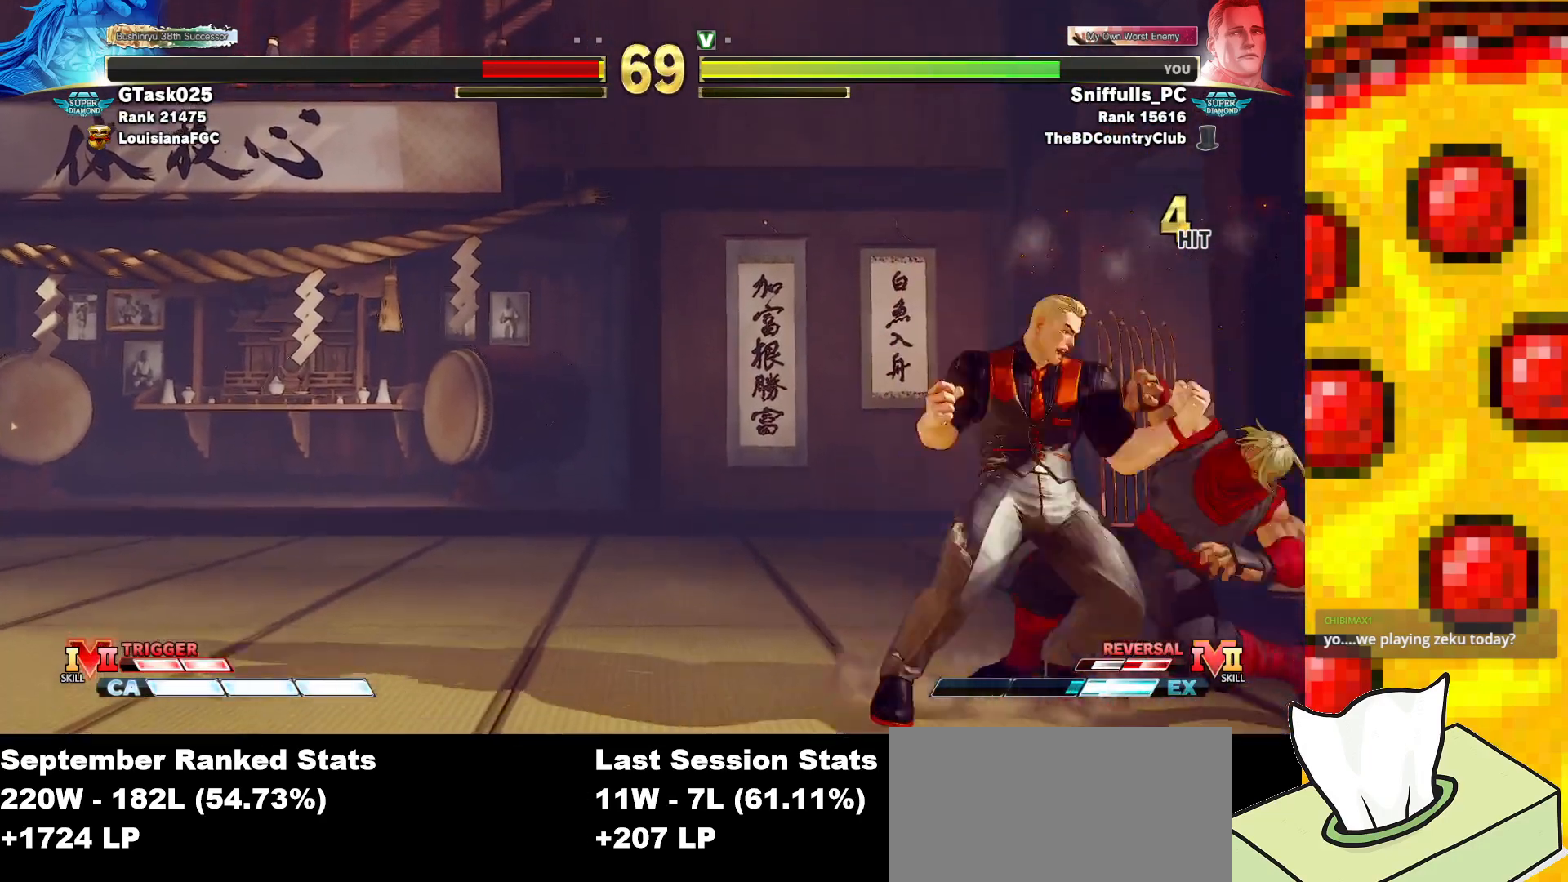
{"buttons": [], "events": [[83, "DPAD_DOWN", "down"], [100, "R1", "up"], [150, "DPAD_RIGHT", "down"], [217, "DPAD_DOWN", "up"], [267, "CIRCLE", "down"], [283, "DPAD_RIGHT", "up"], [350, "CIRCLE", "up"]]}